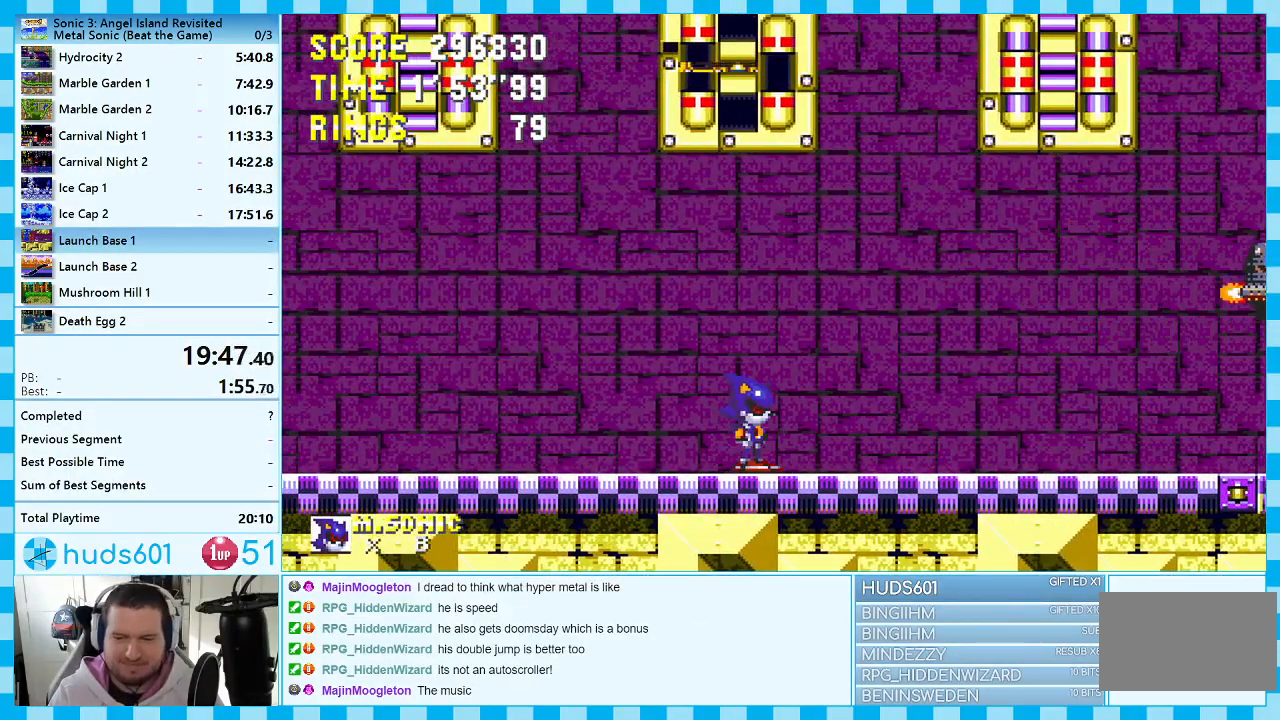
Gameplay with a controller (Xbox layout); each line is a JSON object with the inputs held at the frame after it. "events" lists button and stick changes between this image and that frame as [ms after this image, input, new state], when the widget could be followed in between. Not read: L1 L2 L3 R1 R2 R3.
{"buttons": [], "events": []}
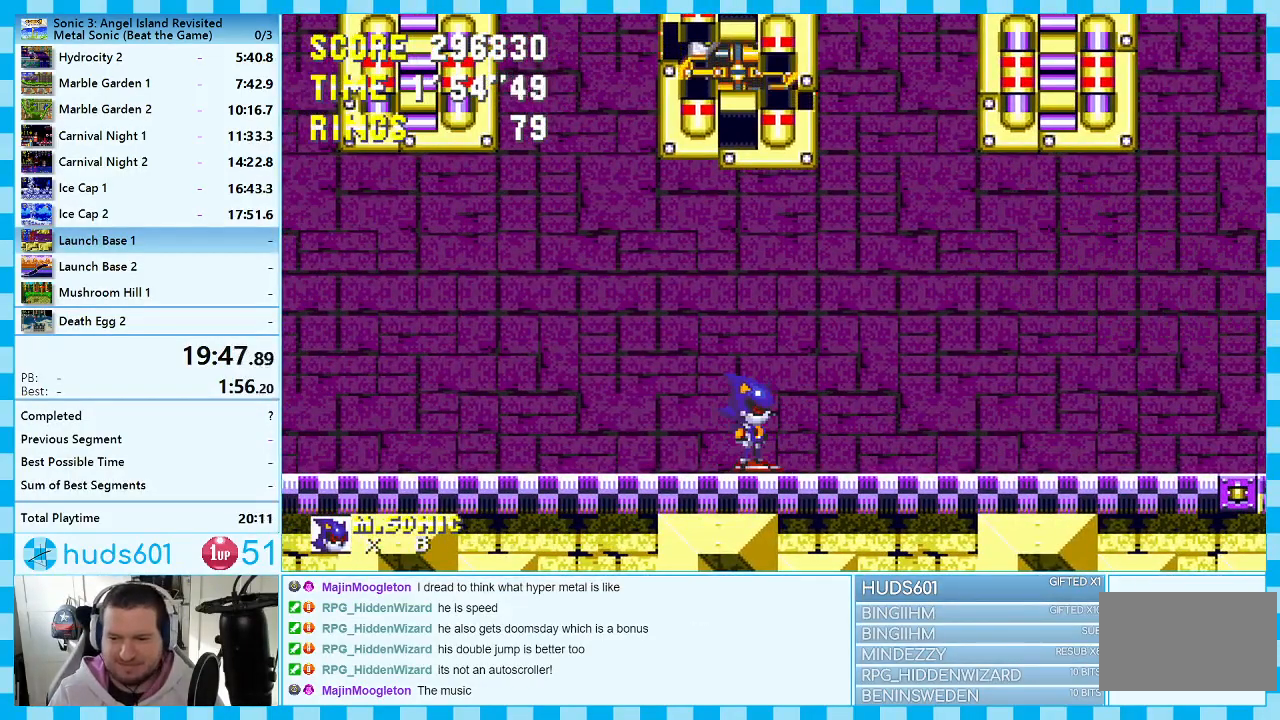
{"buttons": [], "events": []}
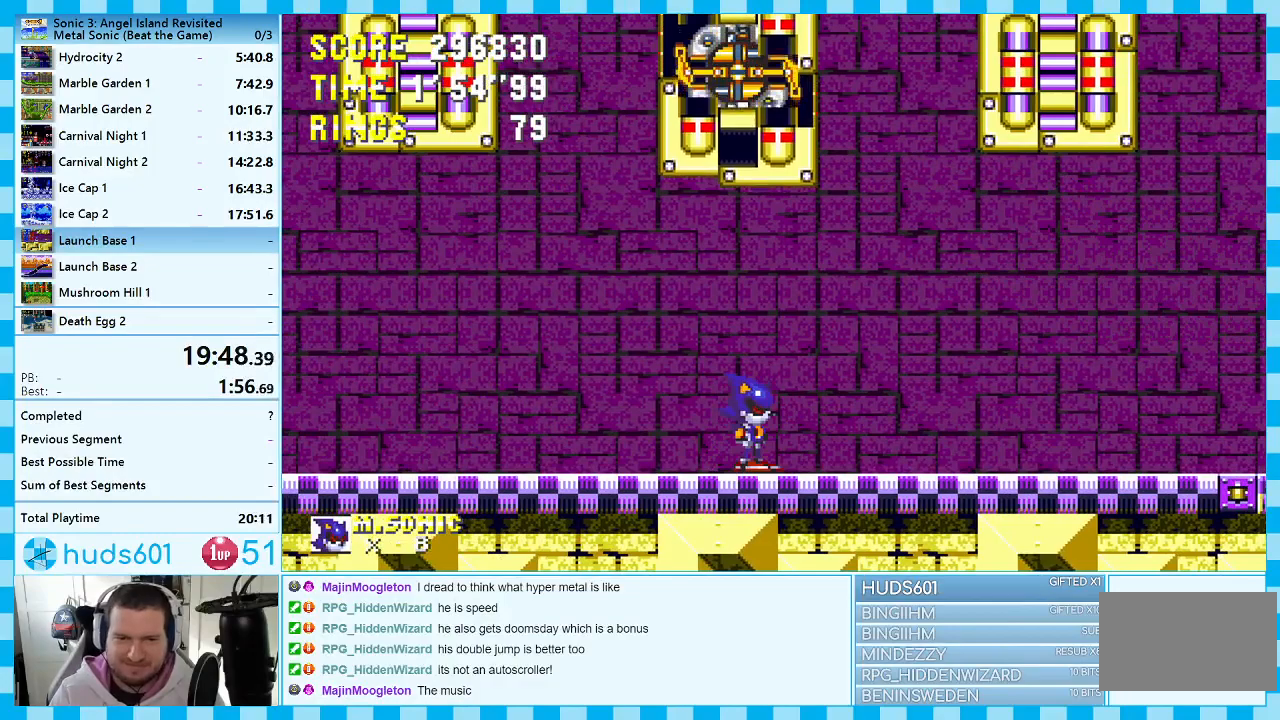
{"buttons": [], "events": []}
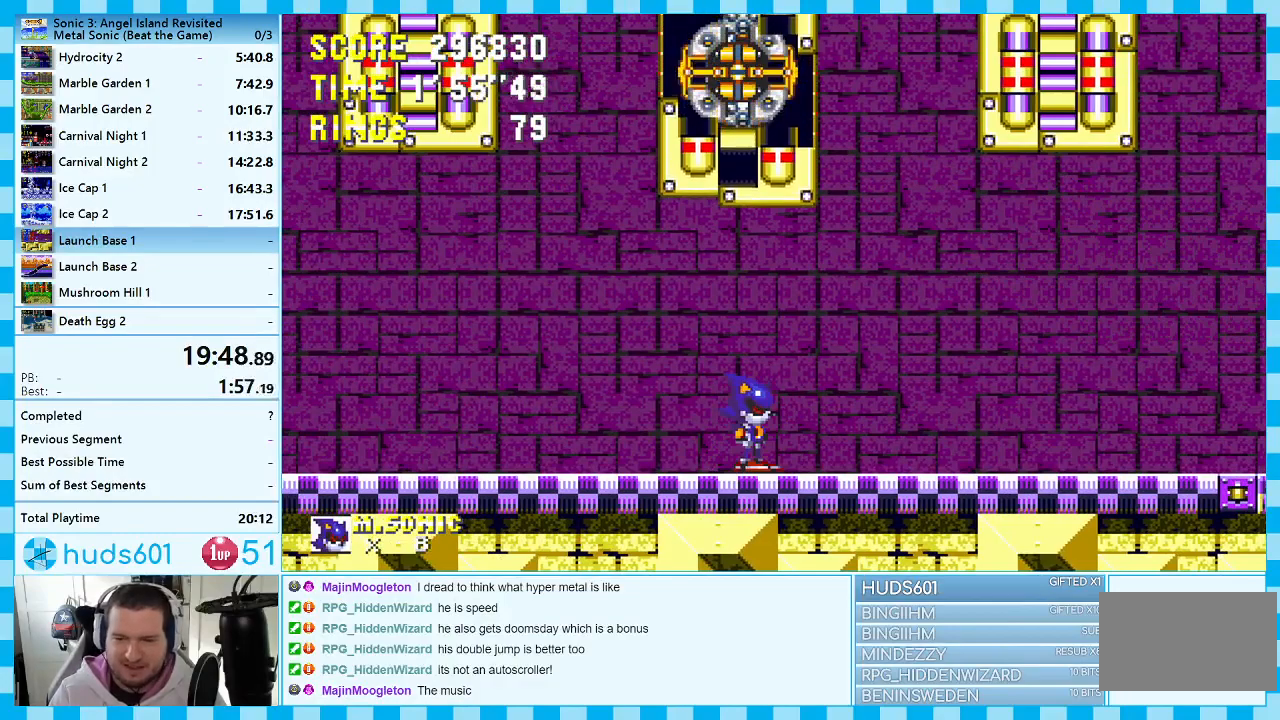
{"buttons": [], "events": []}
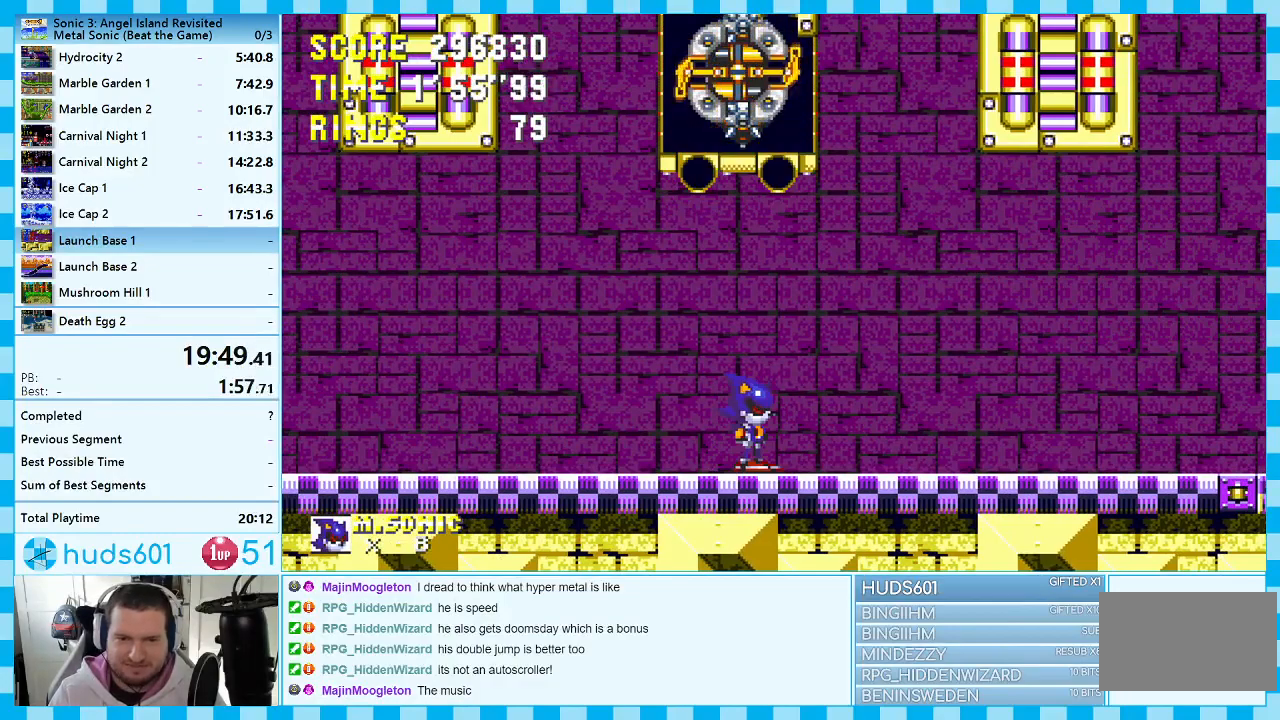
{"buttons": [], "events": []}
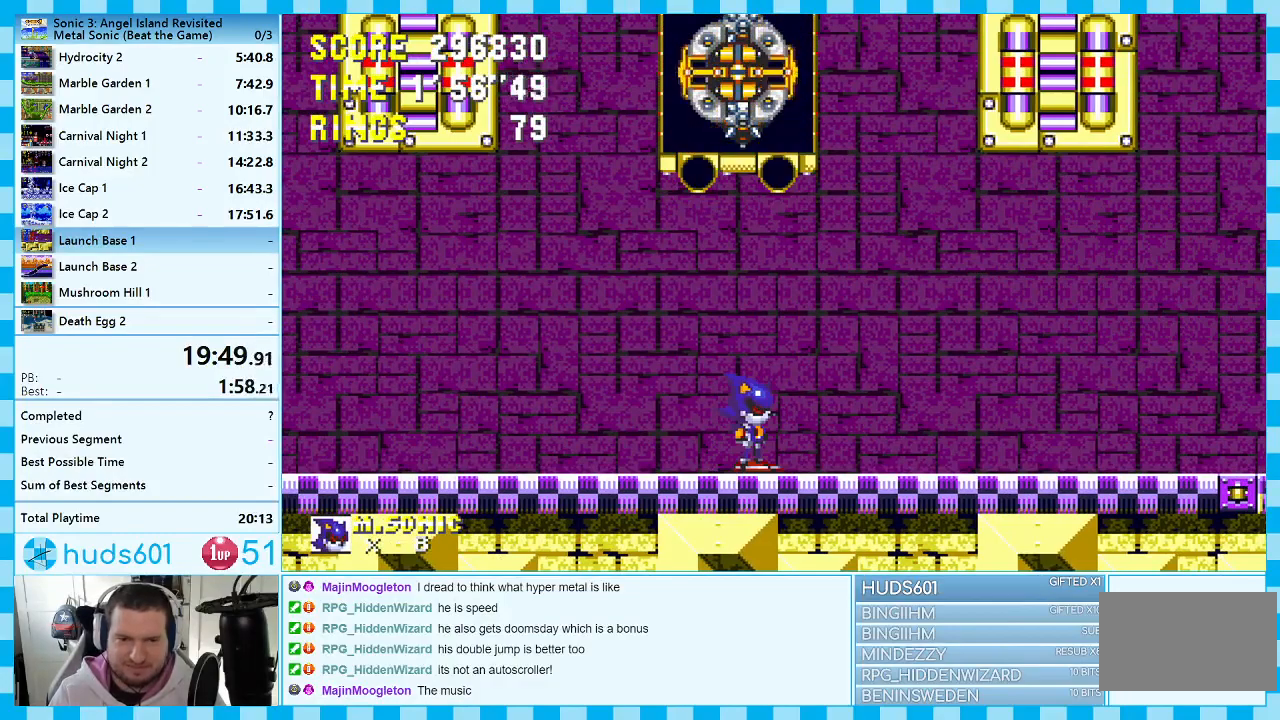
{"buttons": [], "events": []}
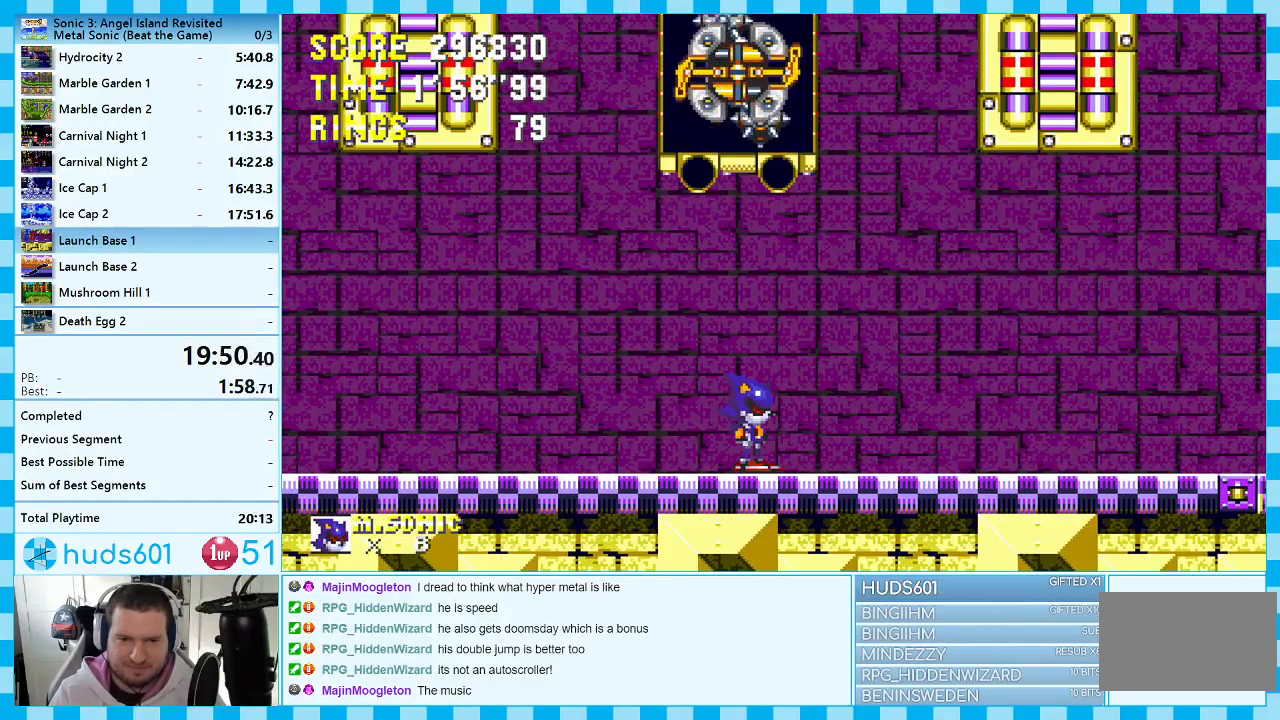
{"buttons": [], "events": []}
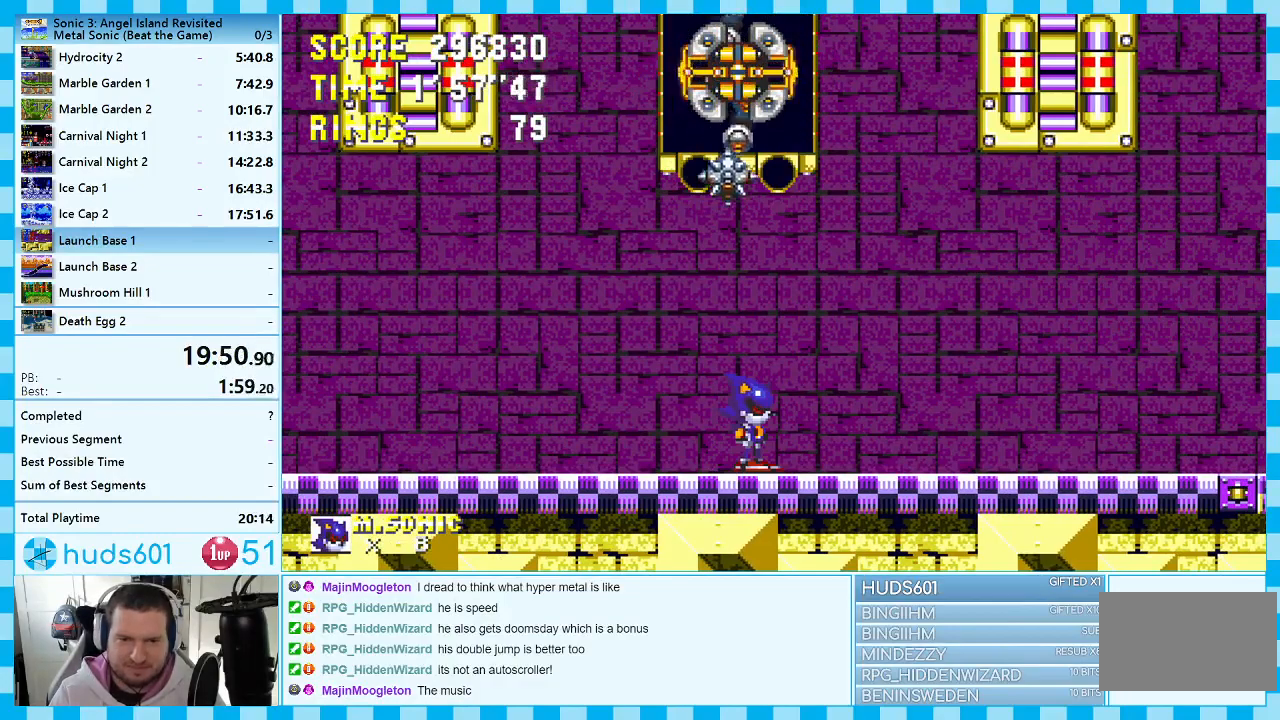
{"buttons": ["A"], "events": [[333, "A", "down"], [450, "A", "up"], [500, "A", "down"]]}
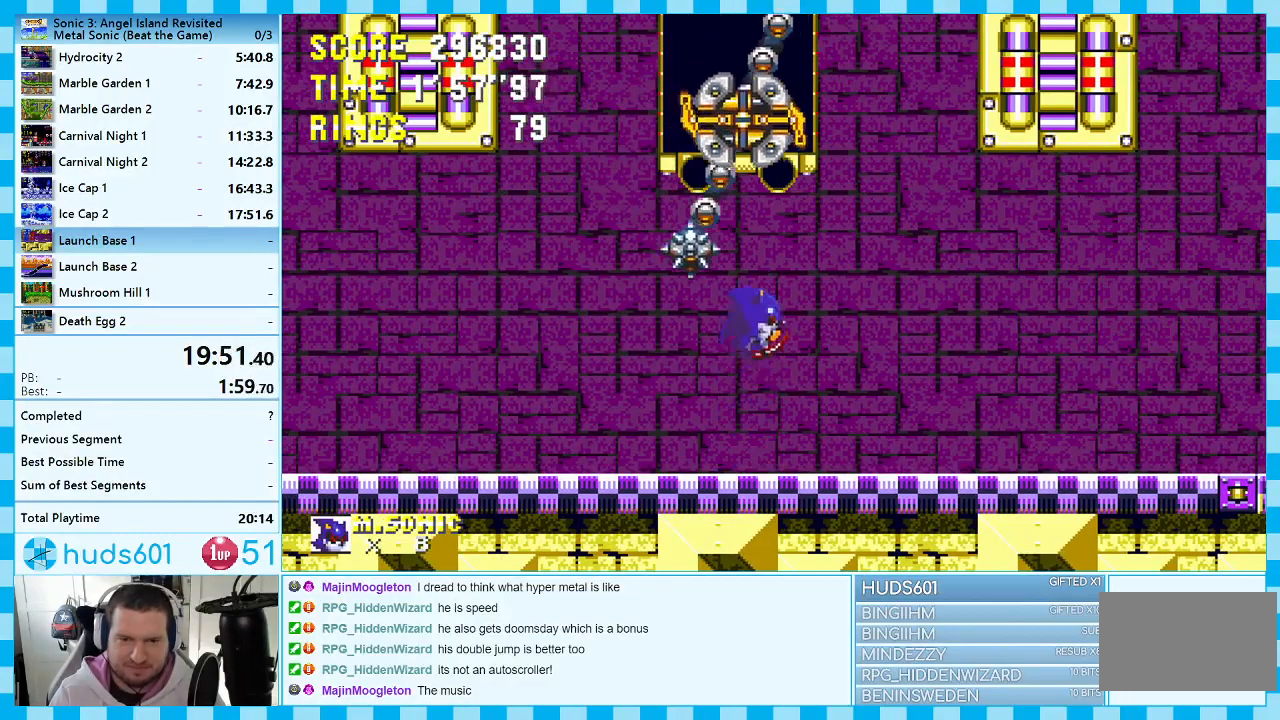
{"buttons": ["A"], "events": [[150, "A", "up"], [433, "A", "down"]]}
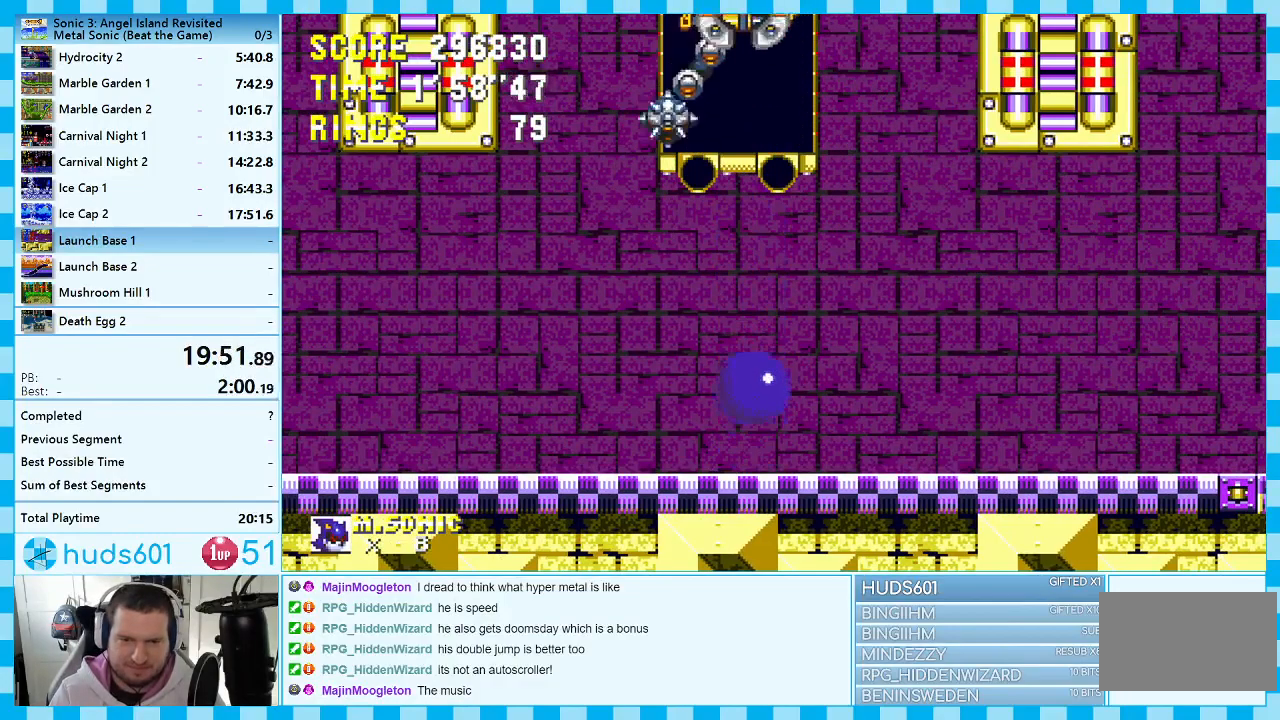
{"buttons": ["A"], "events": [[83, "A", "up"], [150, "A", "down"]]}
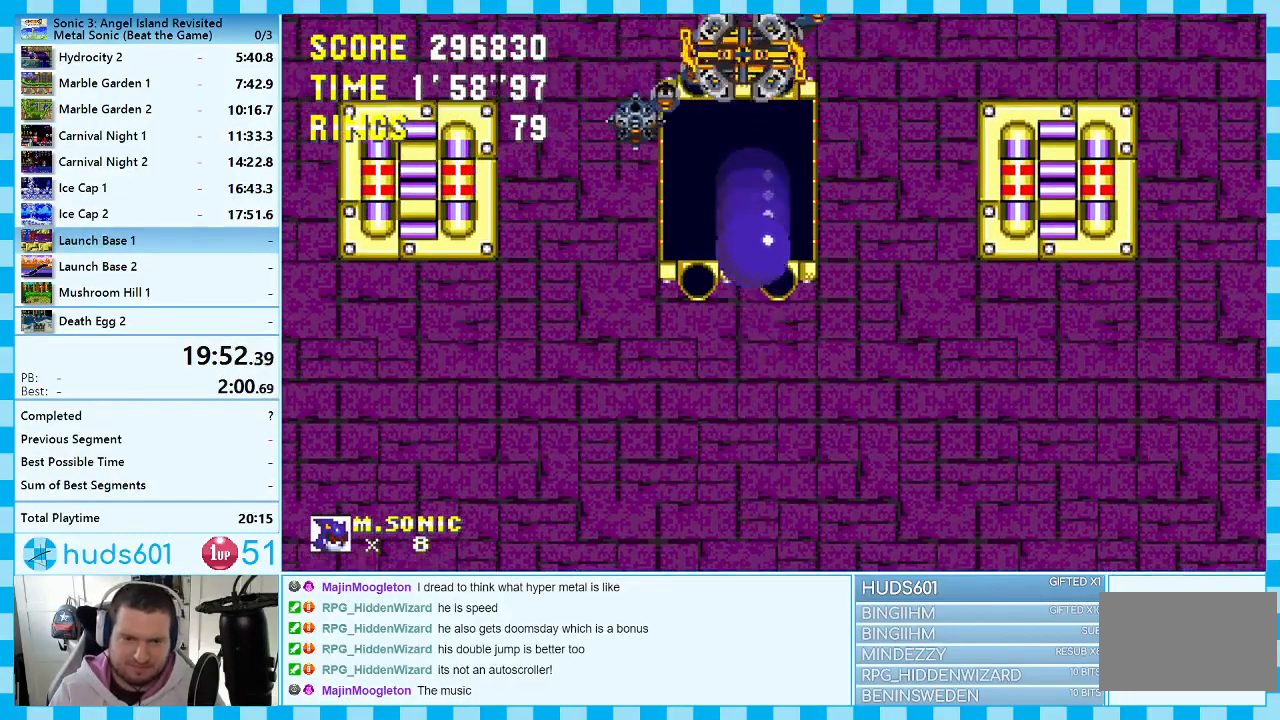
{"buttons": [], "events": [[17, "A", "up"]]}
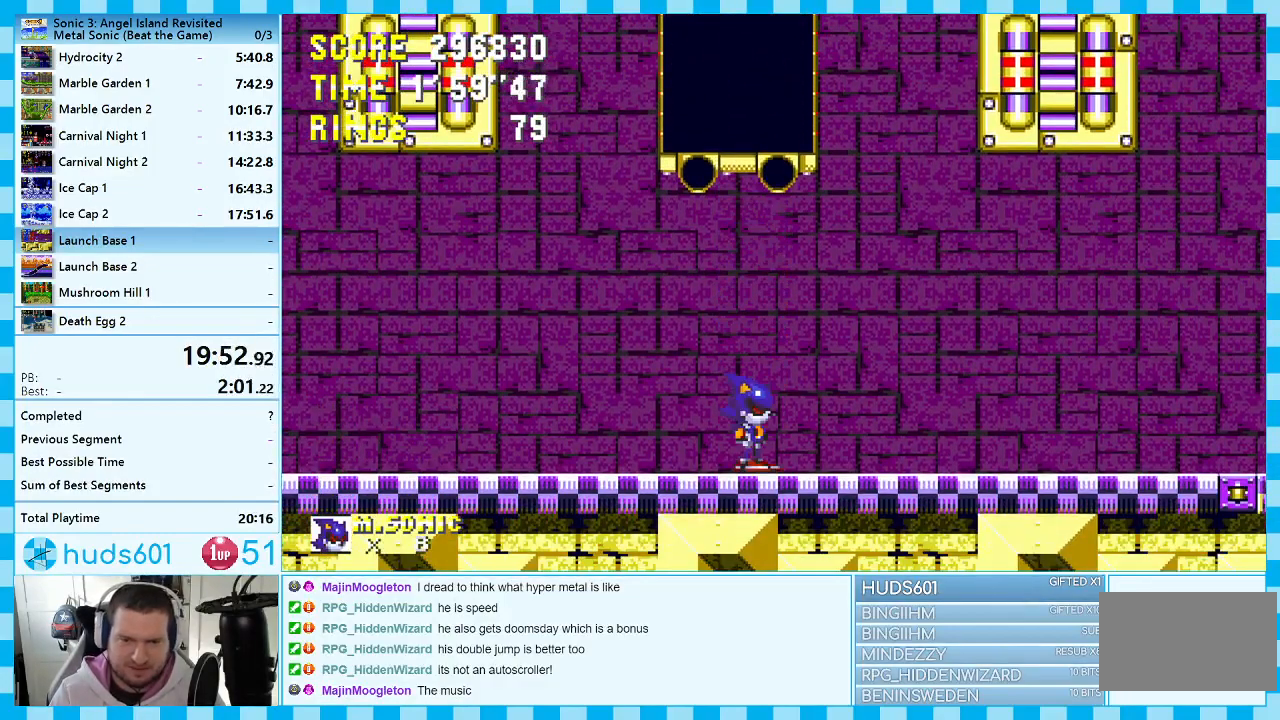
{"buttons": [], "events": []}
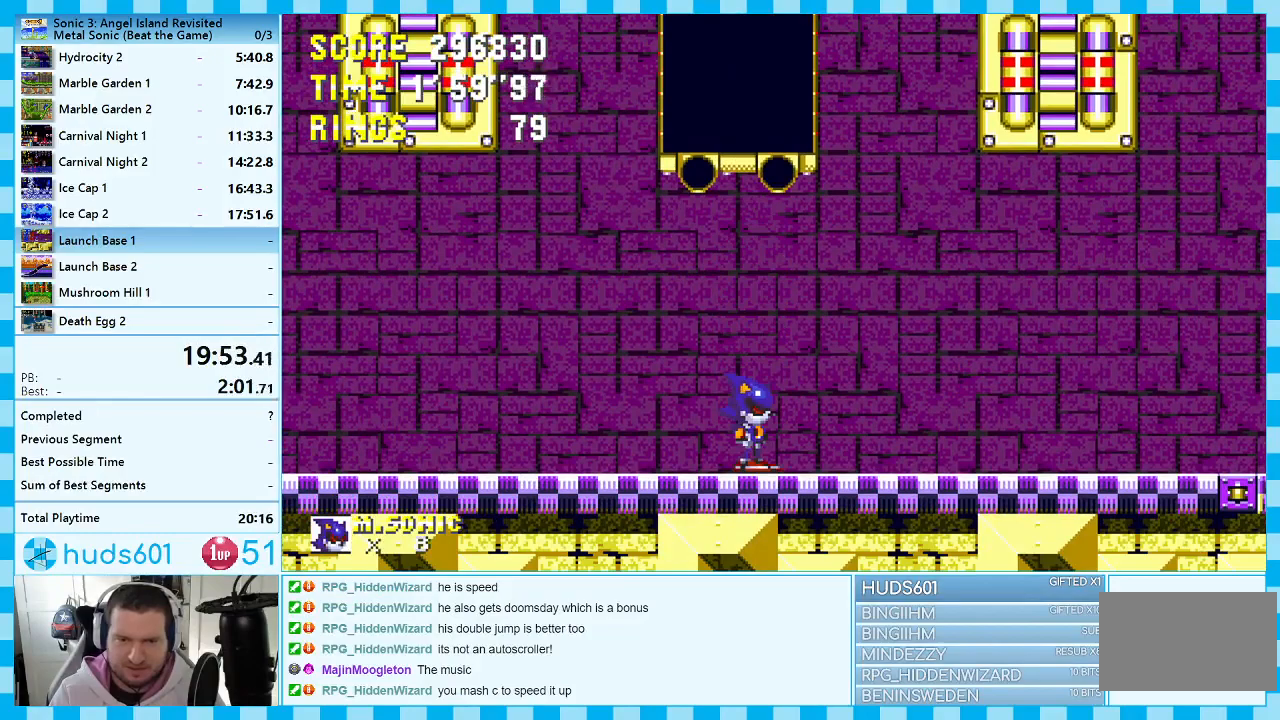
{"buttons": [], "events": []}
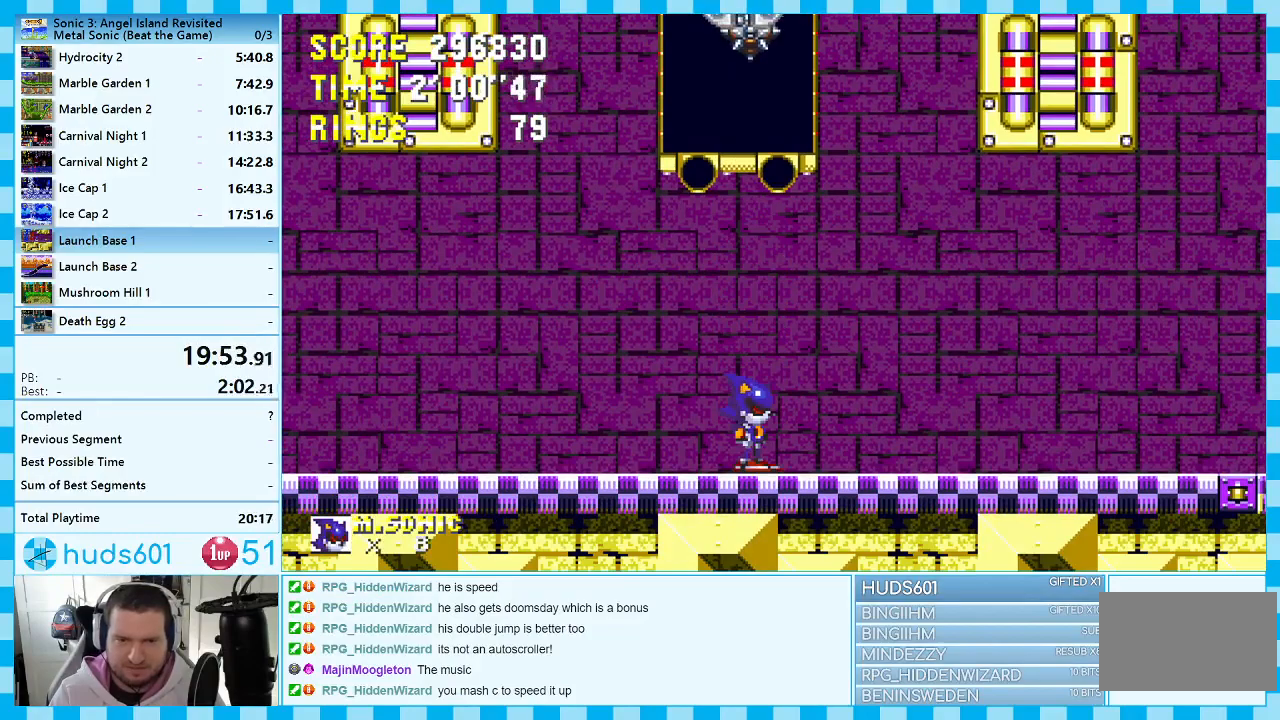
{"buttons": [], "events": [[350, "A", "down"], [483, "A", "up"]]}
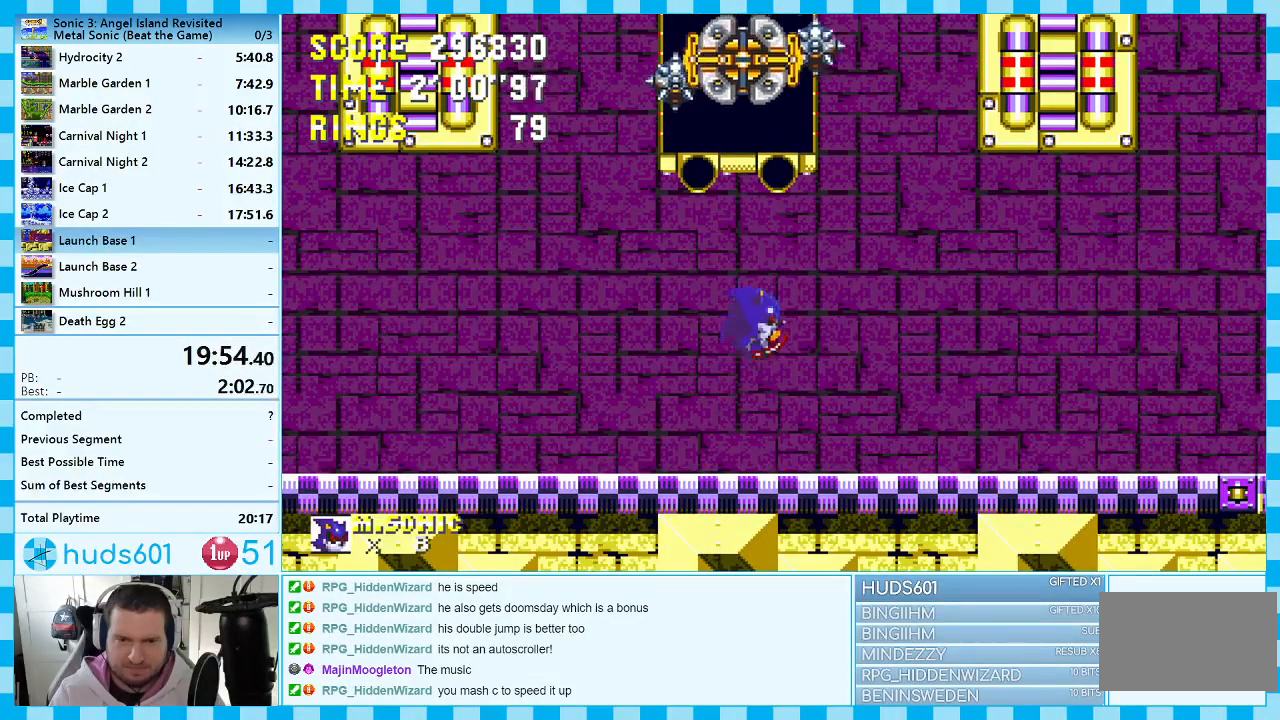
{"buttons": [], "events": [[33, "A", "down"], [233, "A", "up"]]}
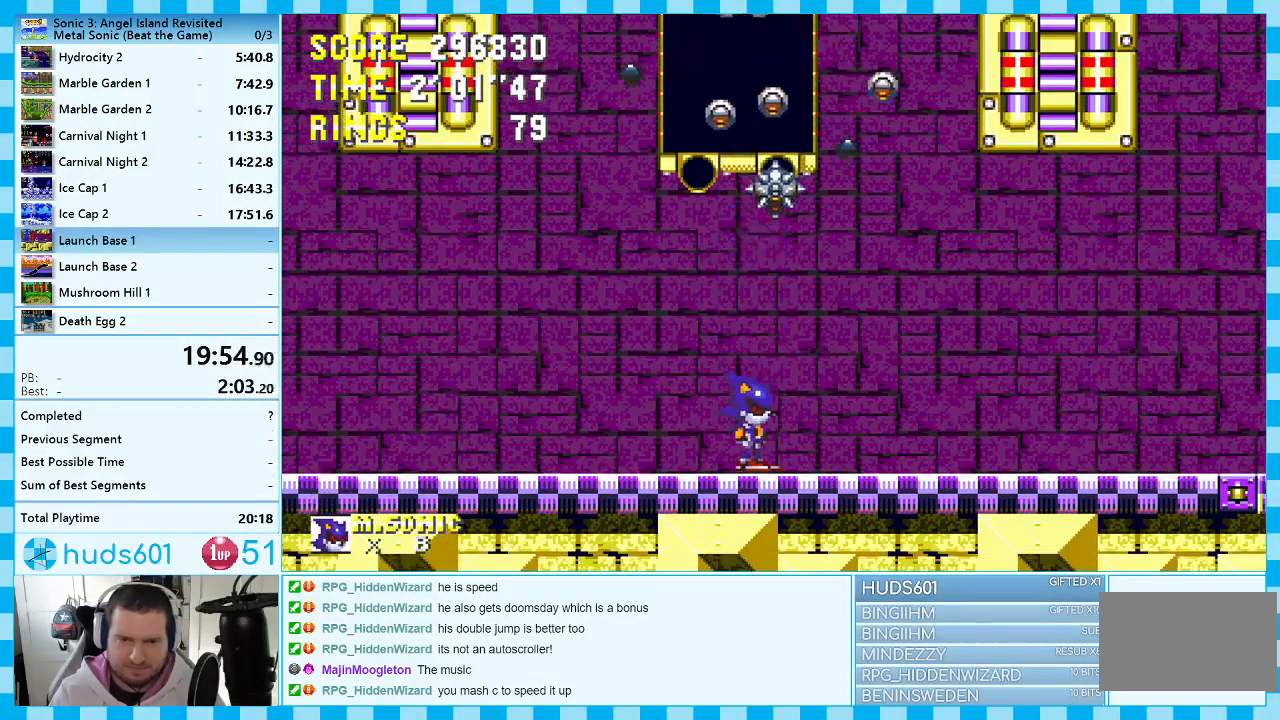
{"buttons": [], "events": []}
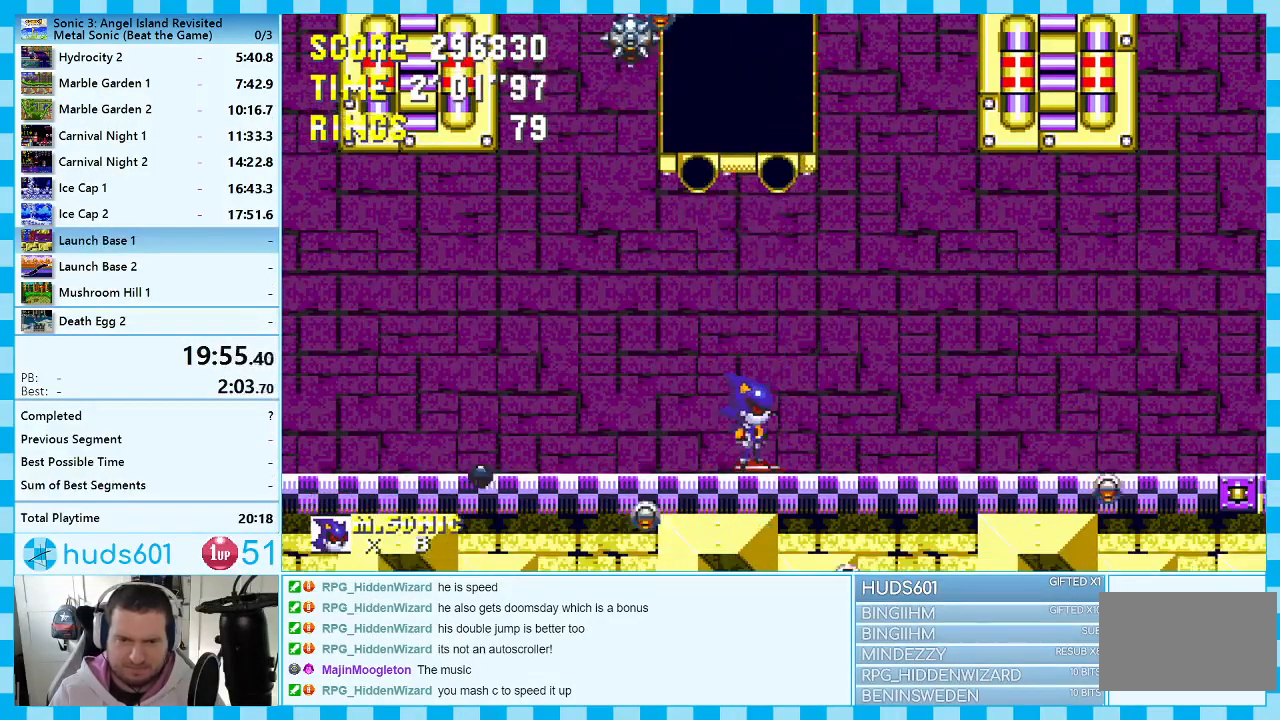
{"buttons": [], "events": []}
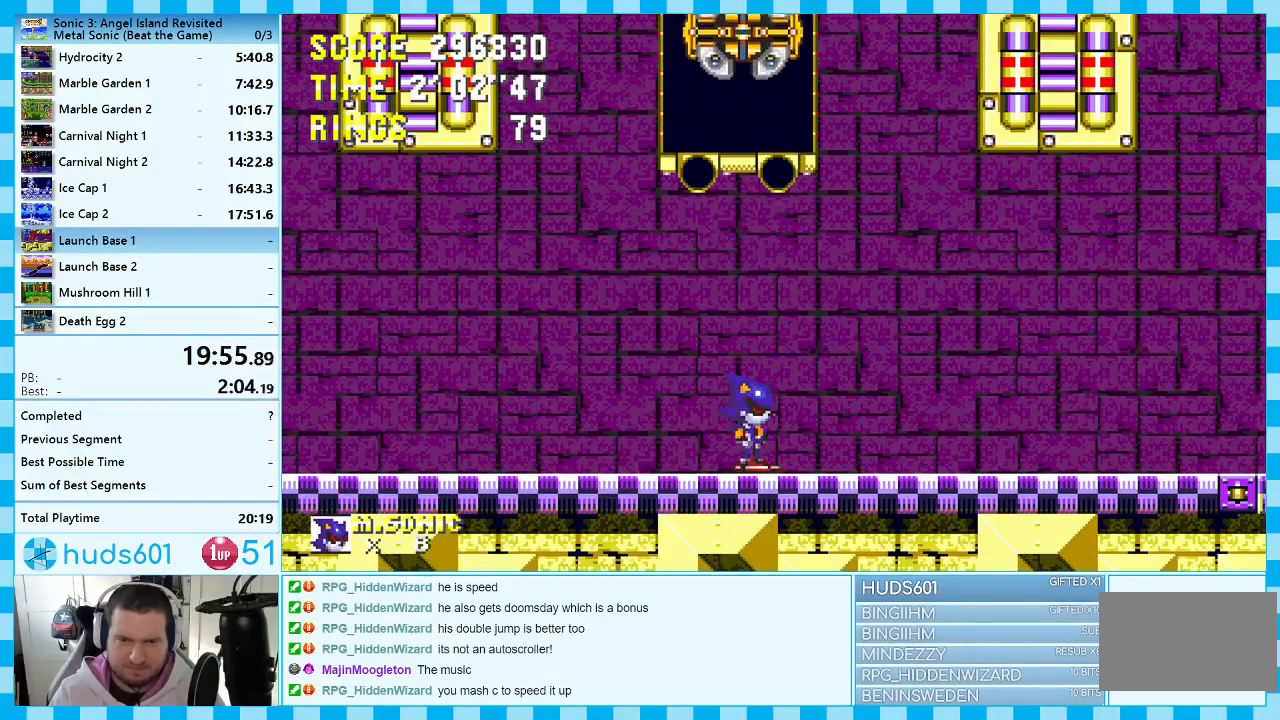
{"buttons": [], "events": []}
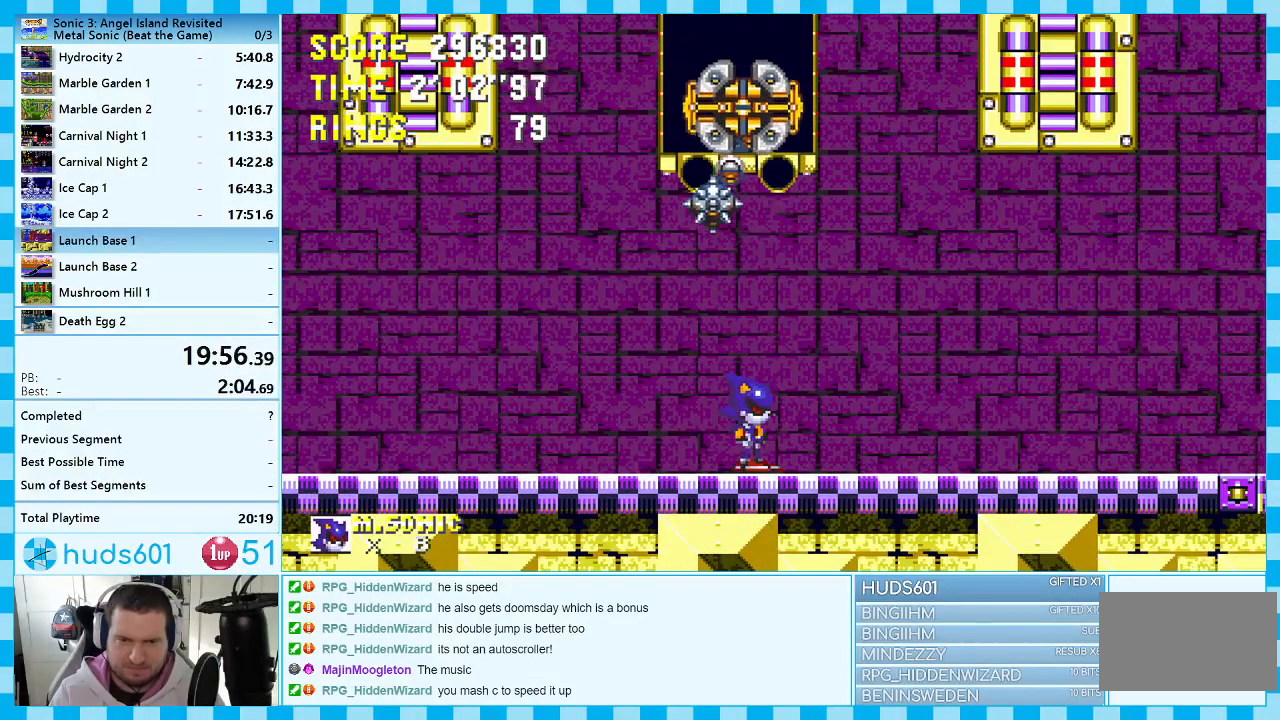
{"buttons": [], "events": []}
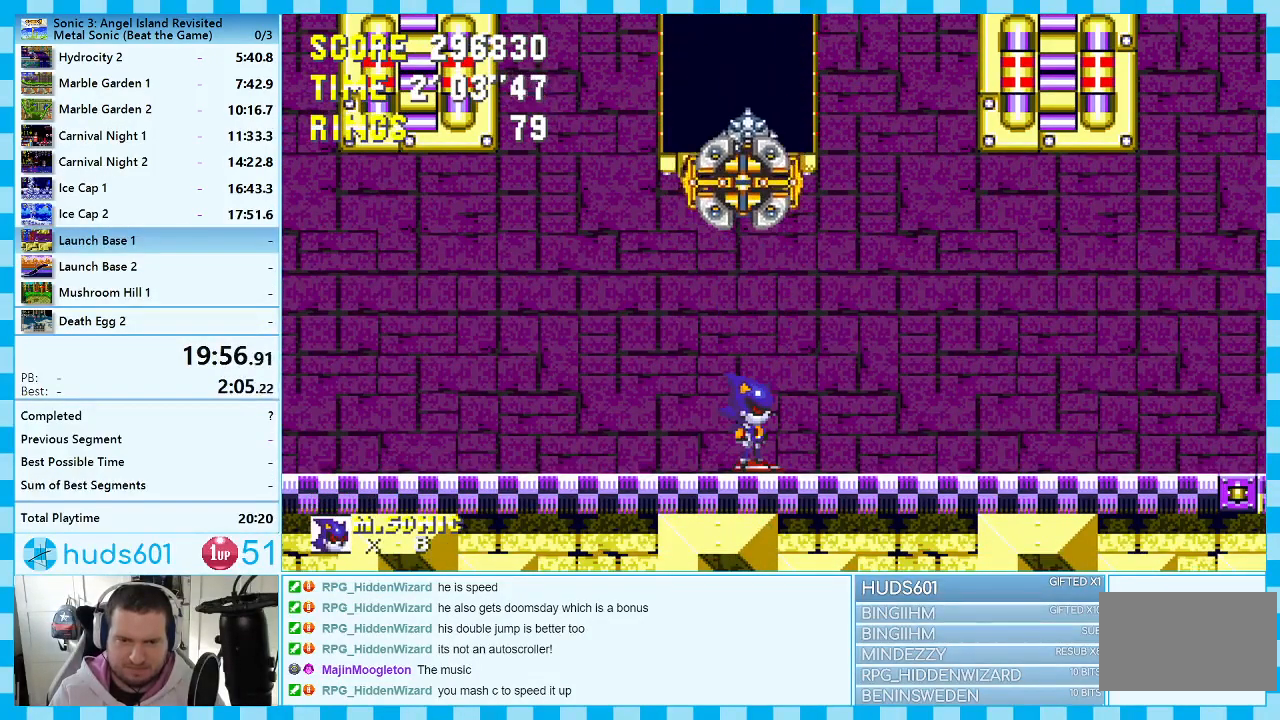
{"buttons": [], "events": [[133, "A", "down"], [267, "A", "up"], [283, "A", "down"], [433, "A", "up"]]}
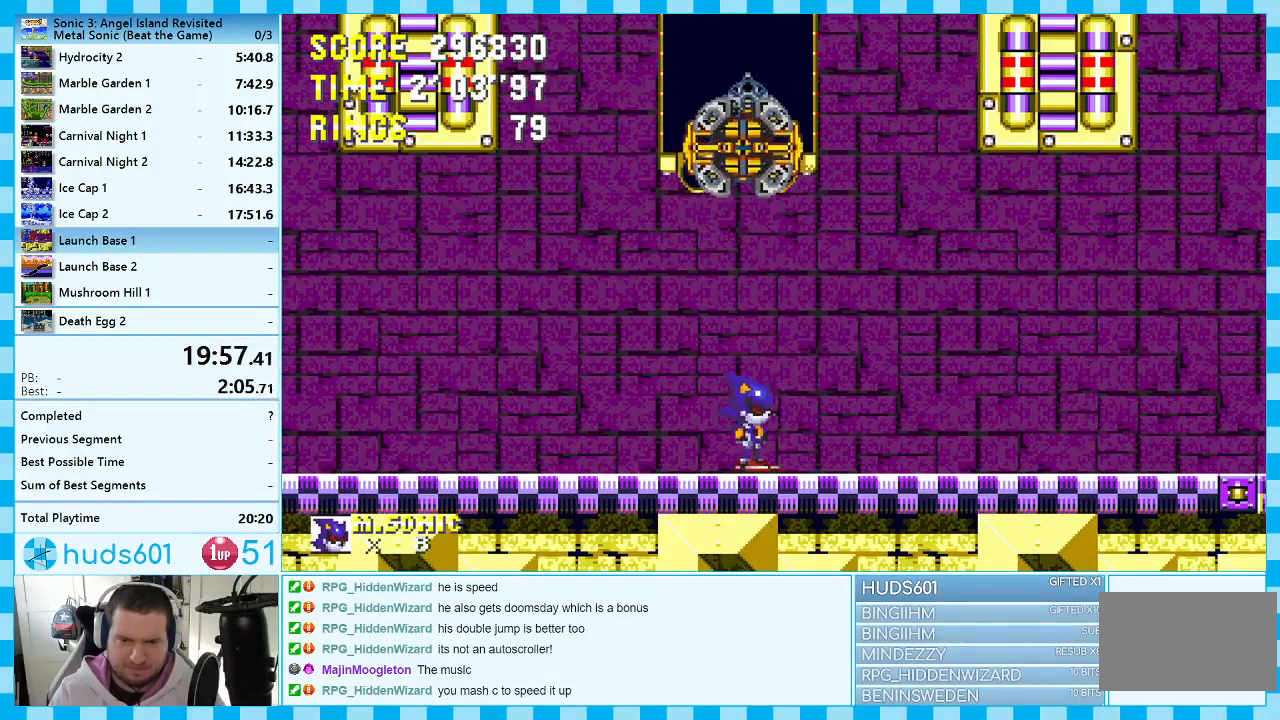
{"buttons": ["A"], "events": [[117, "A", "down"], [283, "A", "up"], [333, "A", "down"]]}
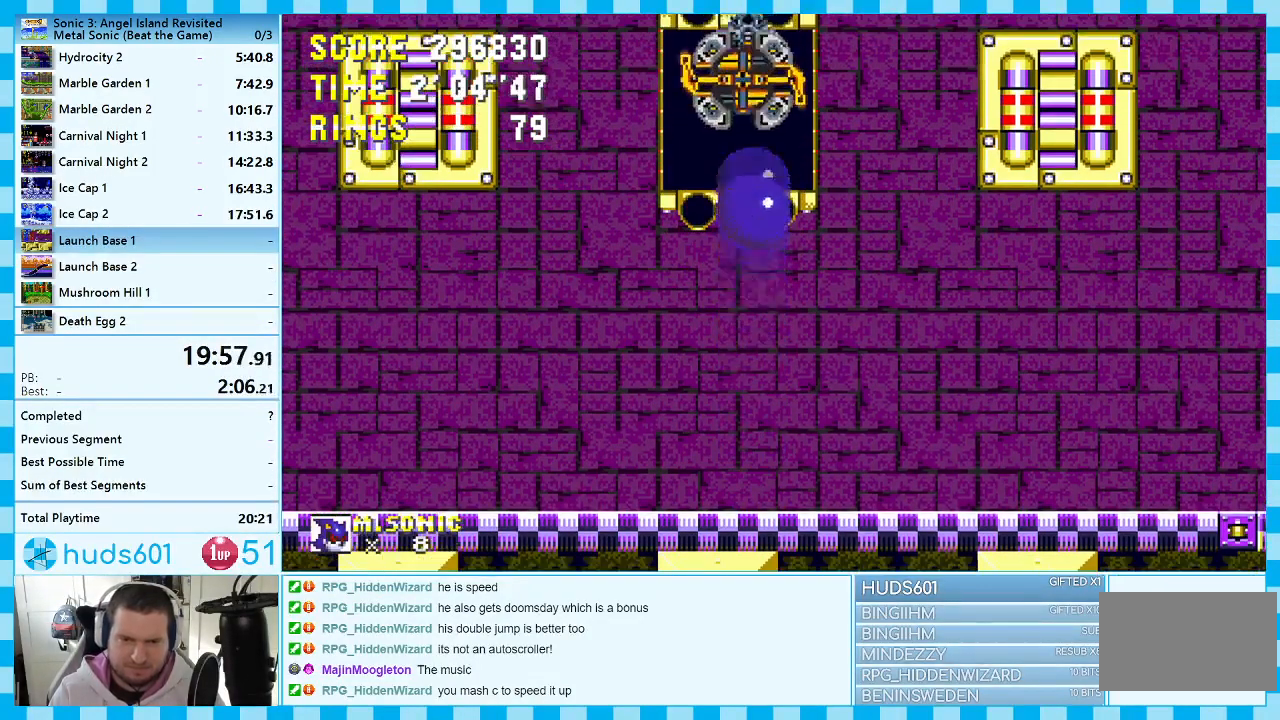
{"buttons": [], "events": [[50, "A", "up"]]}
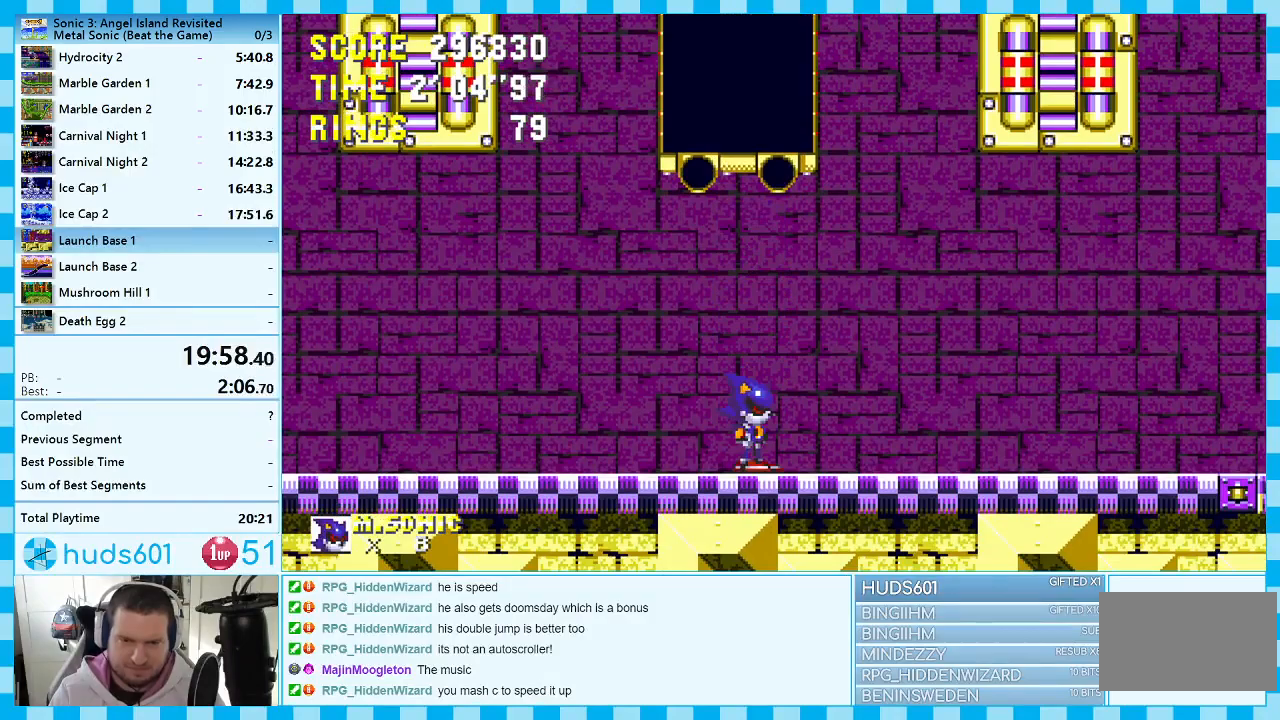
{"buttons": ["A"], "events": [[67, "A", "down"], [300, "A", "up"], [367, "A", "down"]]}
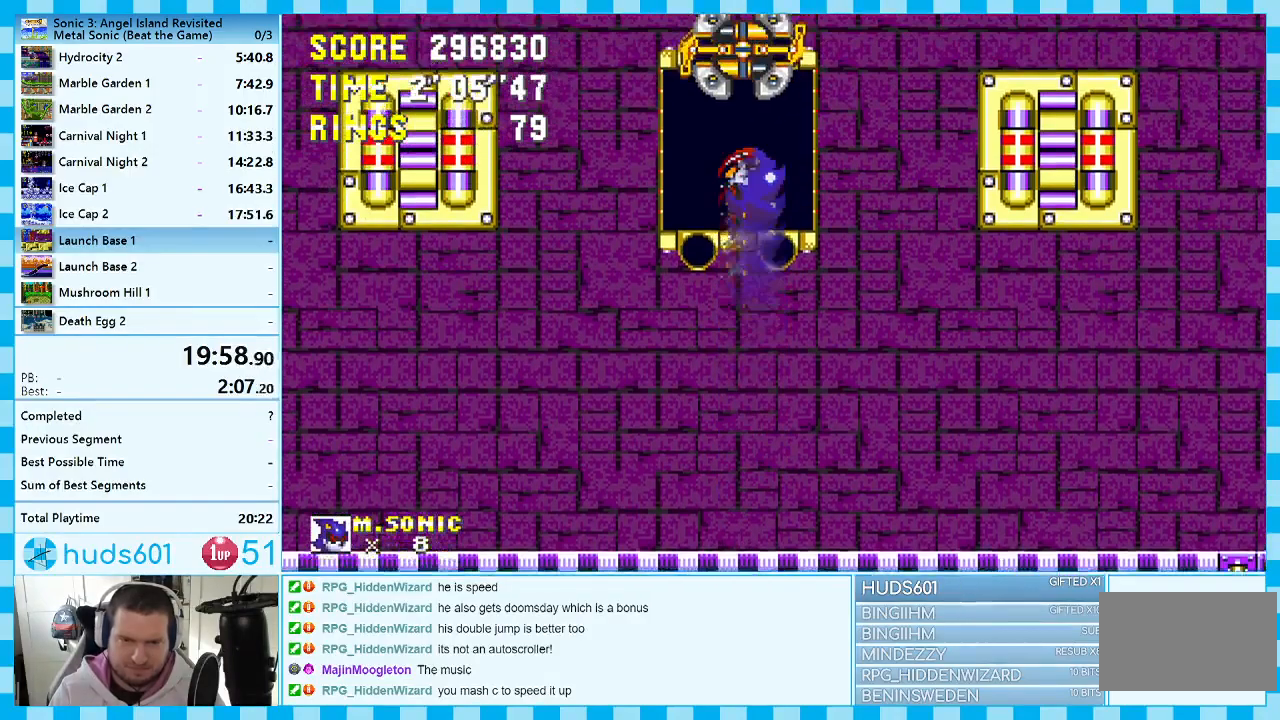
{"buttons": [], "events": [[167, "A", "up"]]}
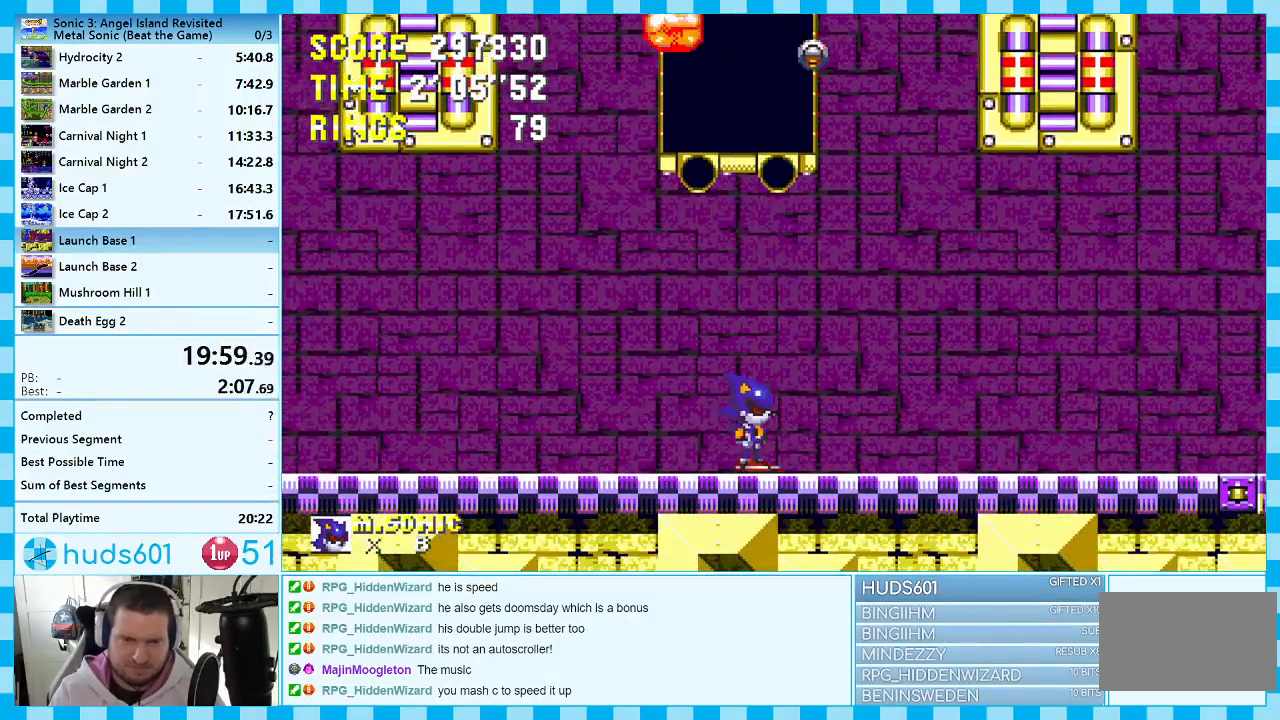
{"buttons": [], "events": [[100, "DPAD_DOWN", "down"], [167, "A", "down"], [283, "A", "up"], [283, "DPAD_DOWN", "up"]]}
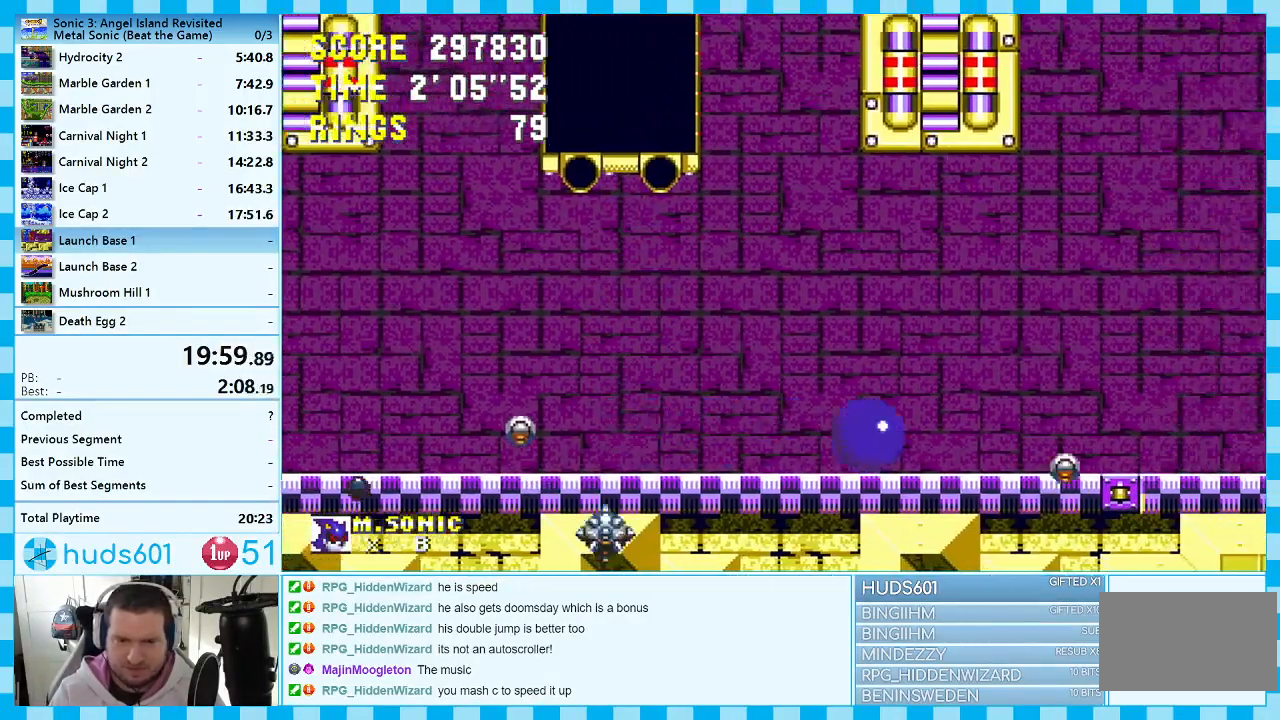
{"buttons": ["DPAD_UP"], "events": [[500, "DPAD_UP", "down"]]}
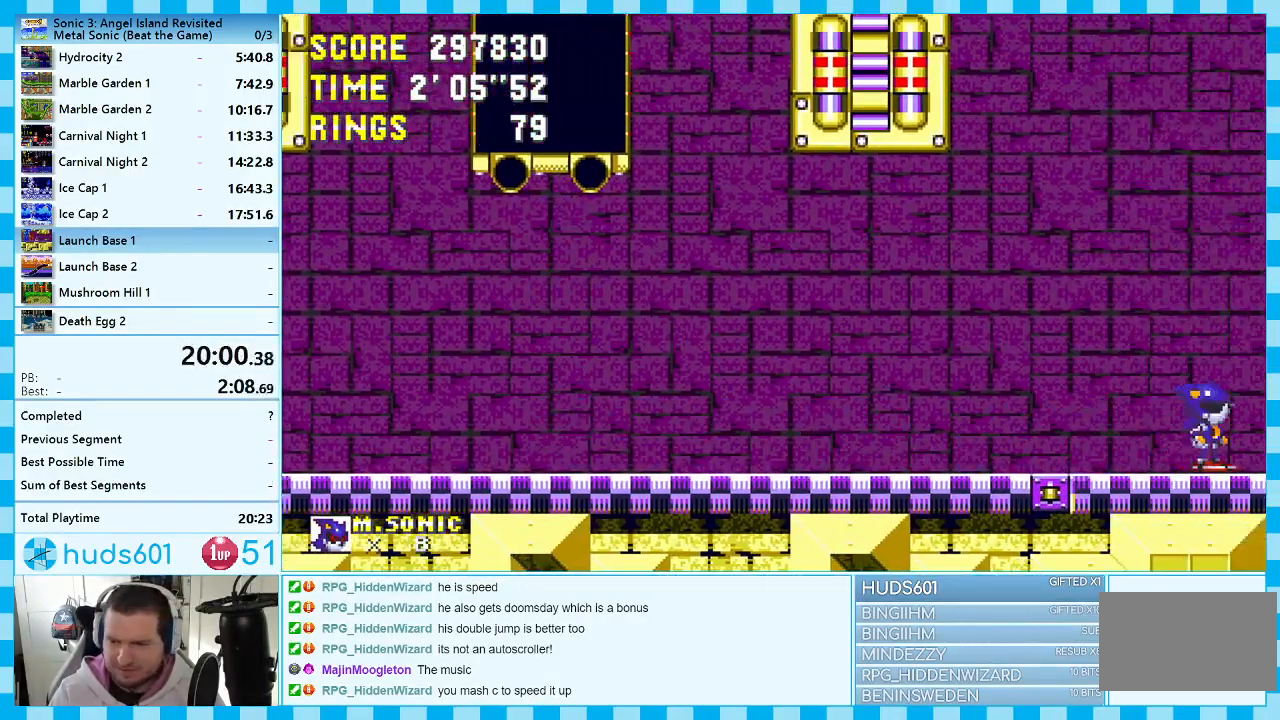
{"buttons": ["DPAD_UP"], "events": [[67, "A", "down"], [150, "A", "up"]]}
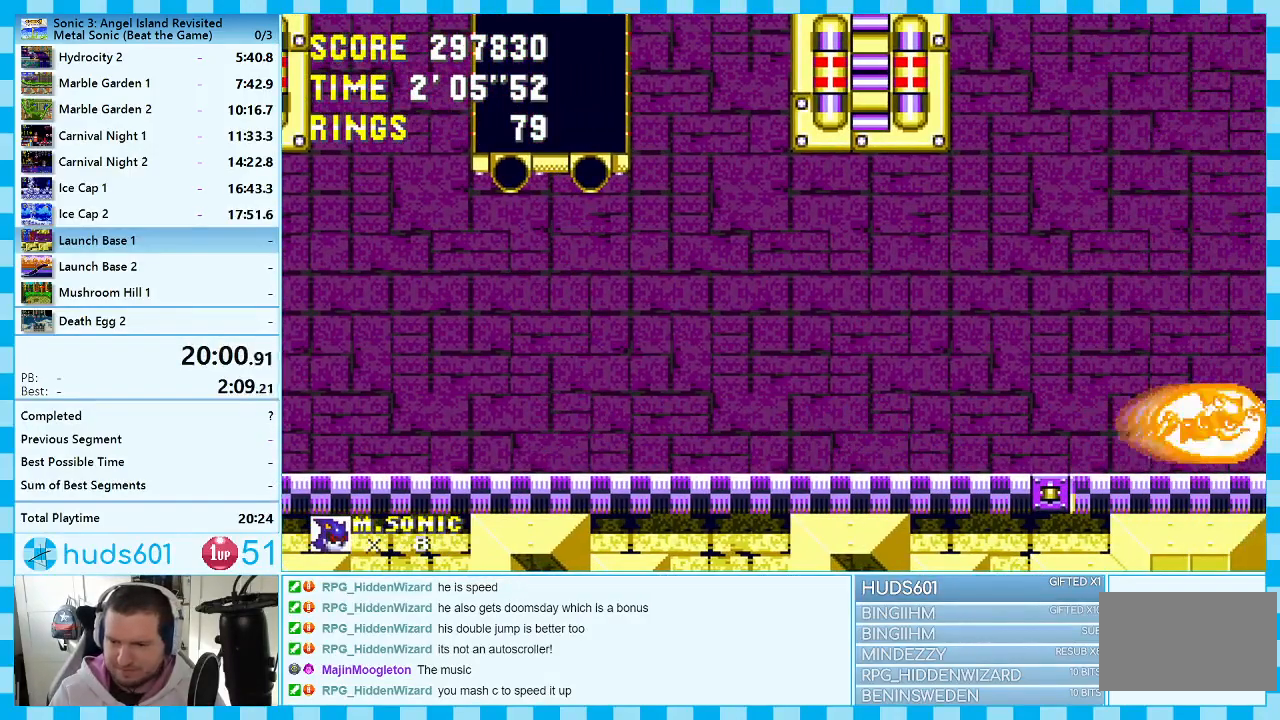
{"buttons": ["C"], "events": [[133, "DPAD_UP", "up"], [317, "C", "down"]]}
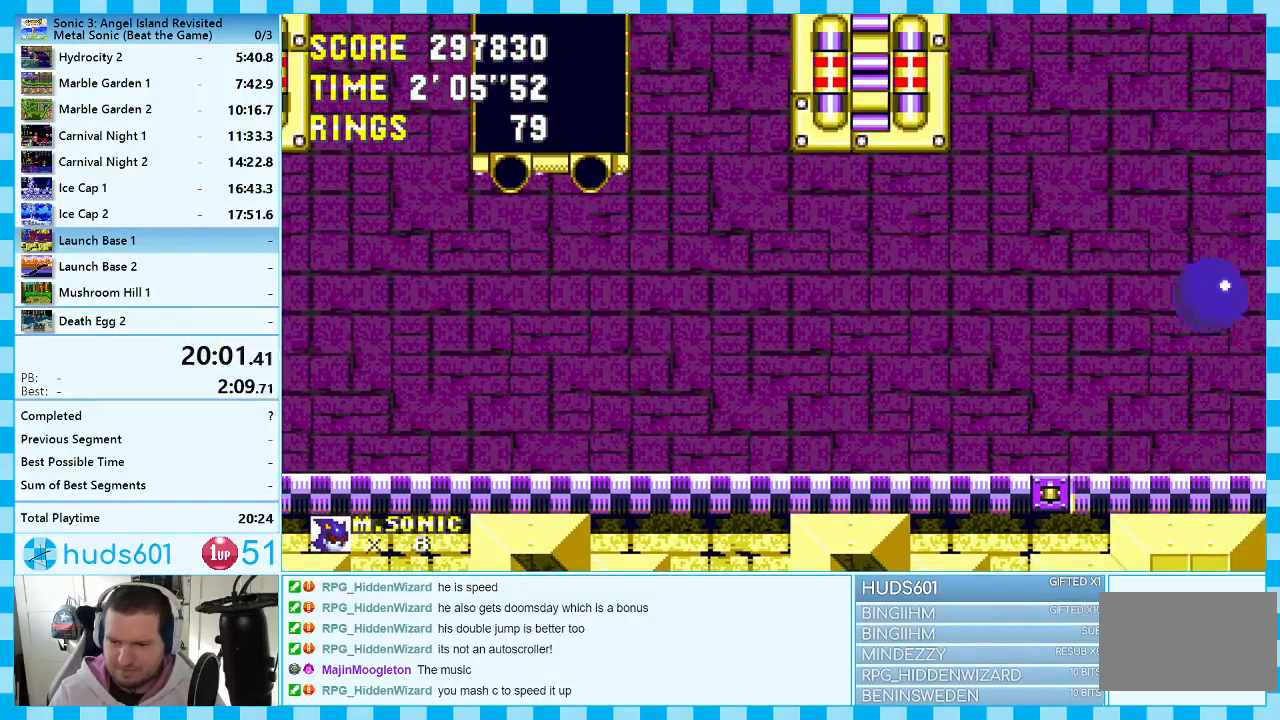
{"buttons": ["DPAD_LEFT"], "events": [[217, "C", "up"], [367, "DPAD_LEFT", "down"]]}
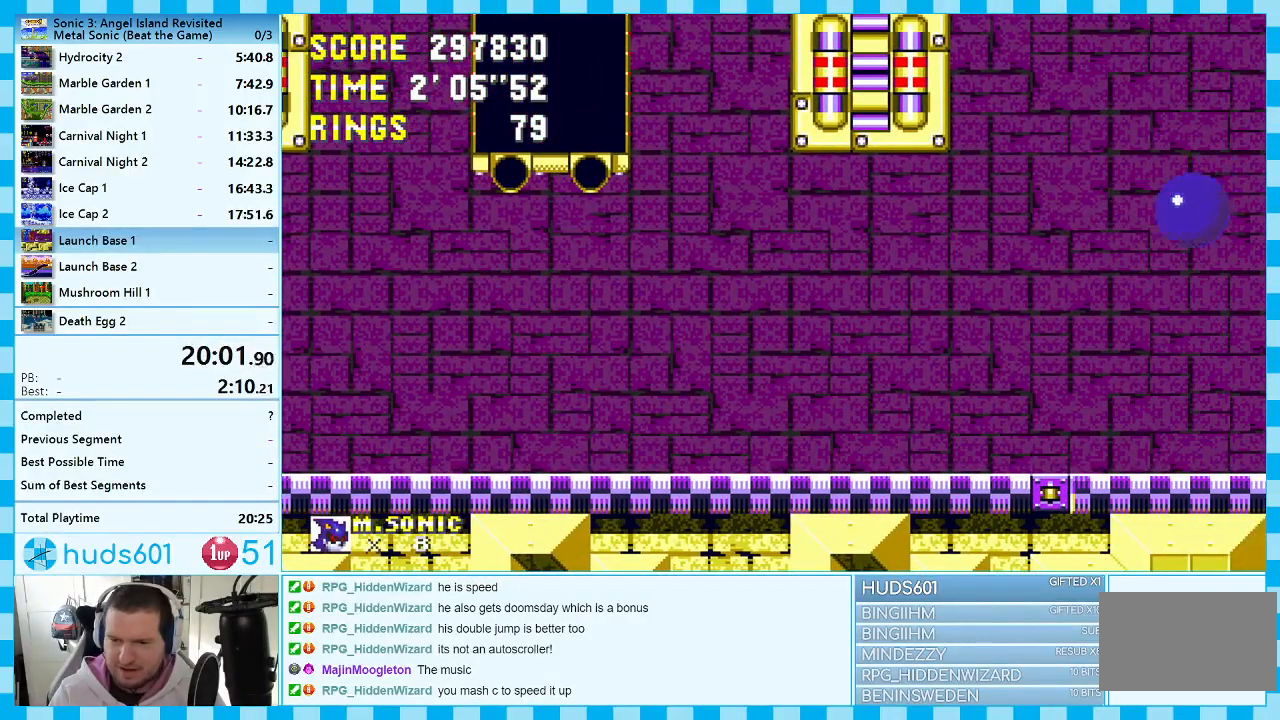
{"buttons": ["DPAD_LEFT"], "events": []}
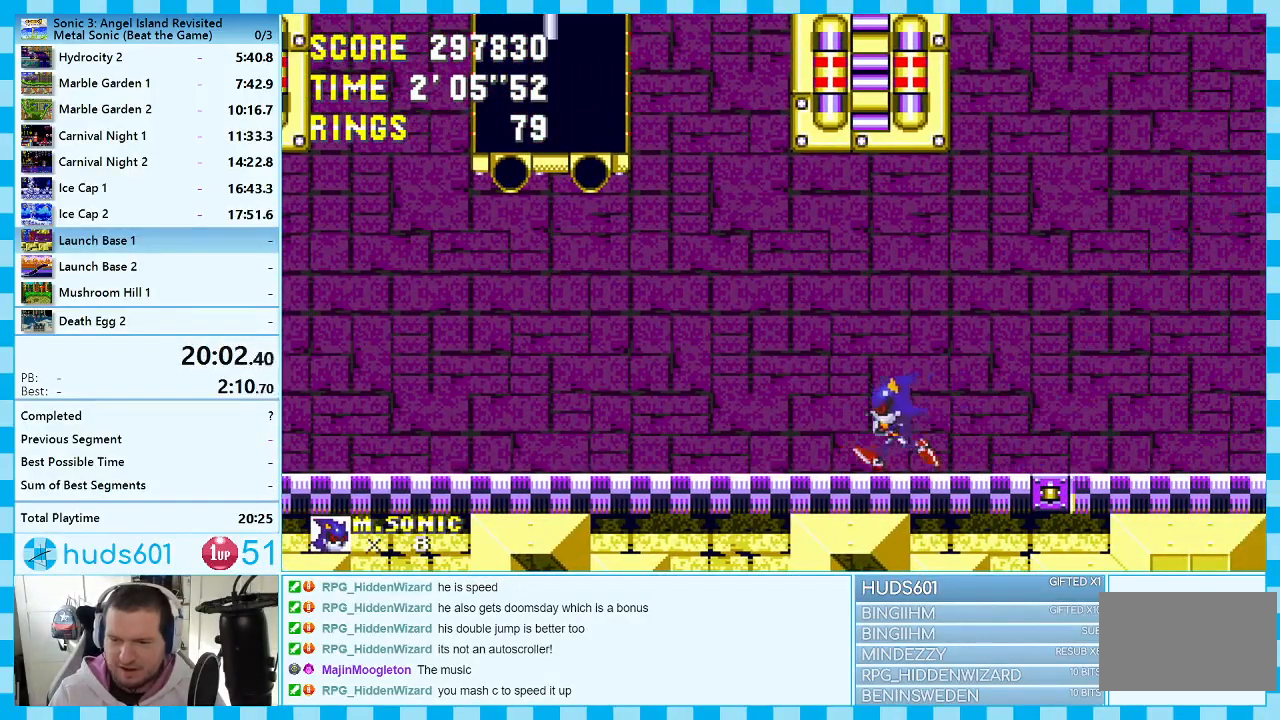
{"buttons": [], "events": [[33, "DPAD_LEFT", "up"], [183, "DPAD_RIGHT", "down"], [367, "DPAD_RIGHT", "up"]]}